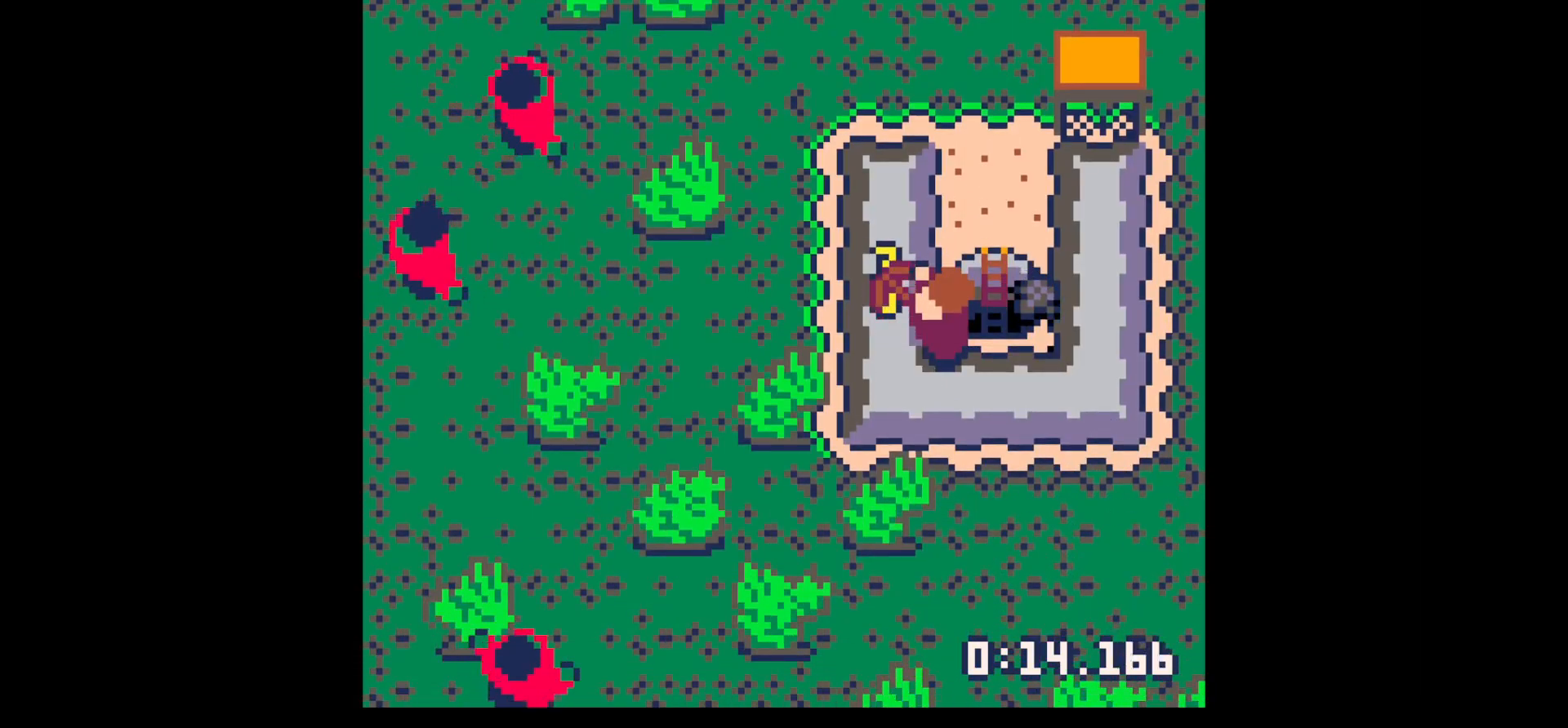
Gameplay with keyboard; each line is a JSON object with the keys held at the frame after it. "events" lists presses ("down") and releases ("up") of "down", "left", "right", "up", "x" and "z" between this image and that frame as [ms after this image, input, new state], when the widget could be followed in between. No other keys are recorded. Mouse input is not recorded.
{"keys": ["right", "up"], "events": [[217, "right", "down"], [267, "x", "up"], [400, "up", "down"]]}
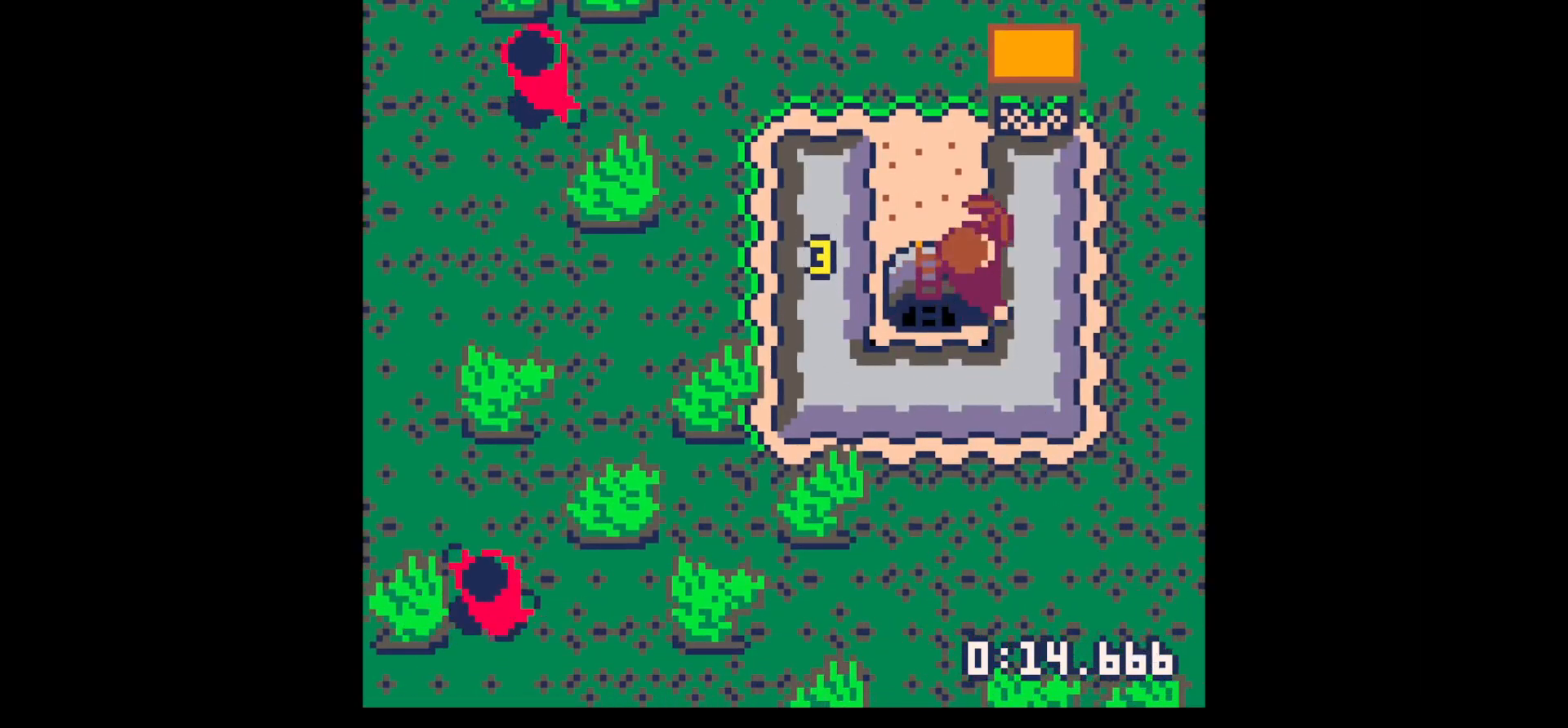
{"keys": [], "events": [[50, "left", "down"], [50, "up", "up"], [83, "right", "up"], [317, "x", "down"], [367, "left", "up"], [467, "x", "up"]]}
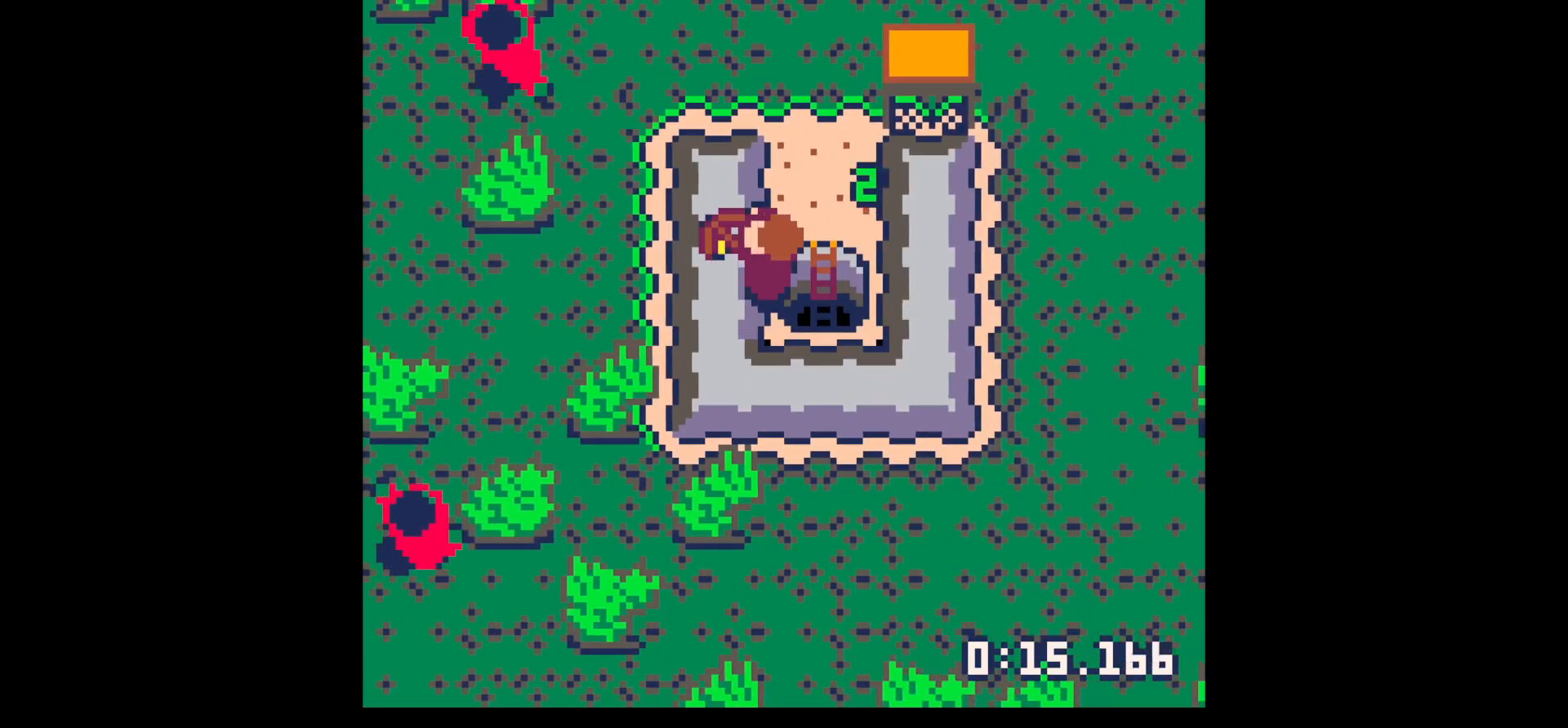
{"keys": ["left"], "events": [[50, "left", "down"], [200, "left", "up"], [200, "x", "down"], [300, "x", "up"], [433, "left", "down"]]}
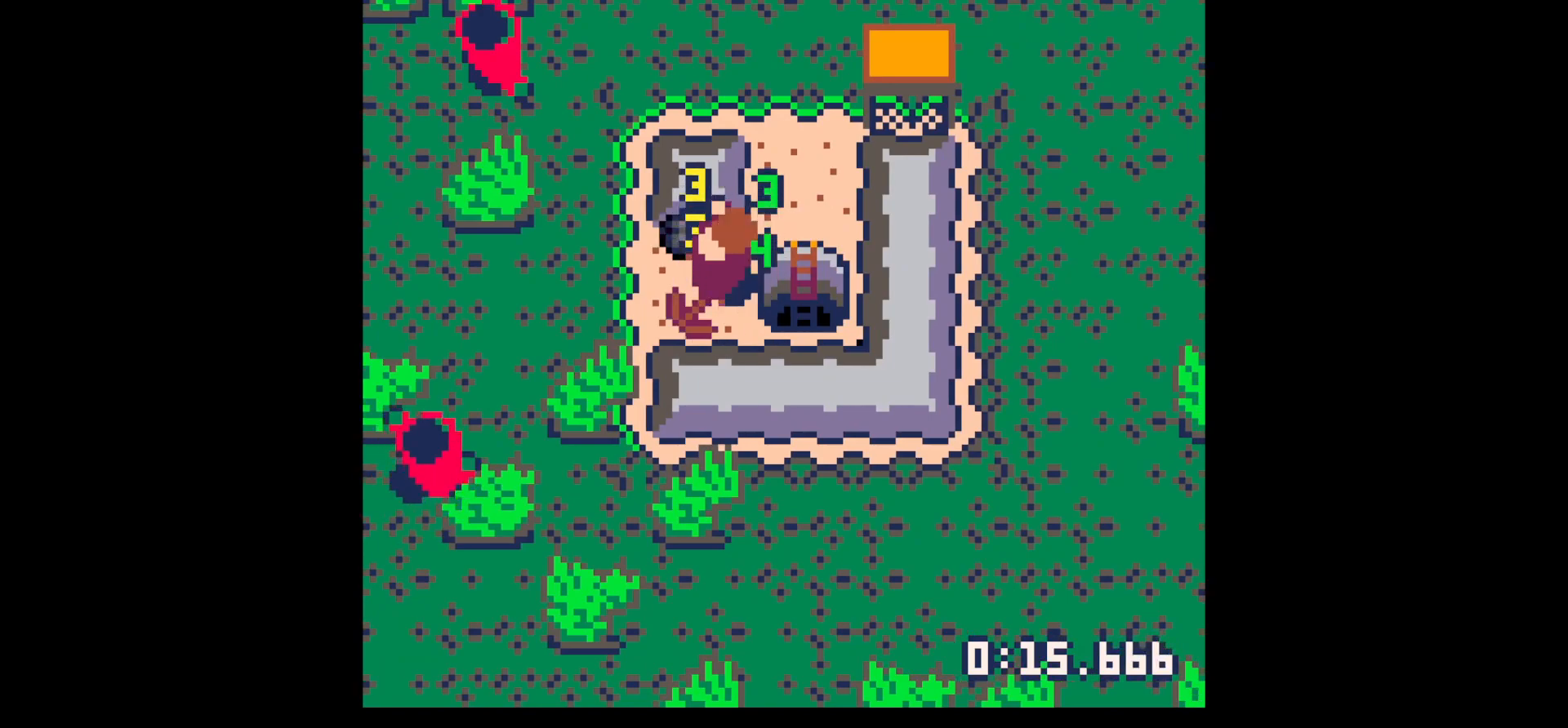
{"keys": ["up"], "events": [[33, "down", "down"], [117, "left", "up"], [217, "down", "up"], [267, "left", "down"], [350, "up", "down"], [400, "left", "up"]]}
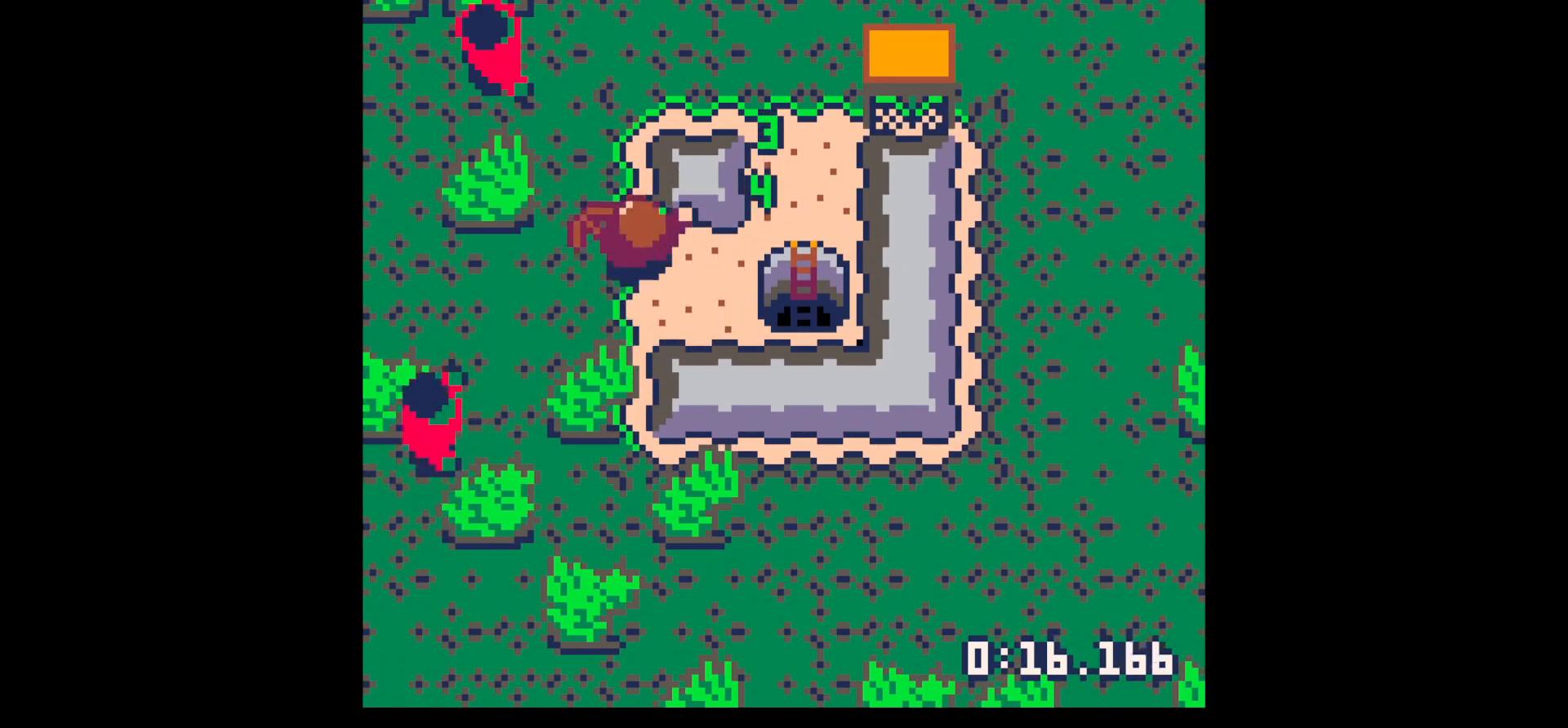
{"keys": ["right"], "events": [[33, "right", "down"], [33, "up", "up"], [183, "down", "down"], [317, "down", "up"]]}
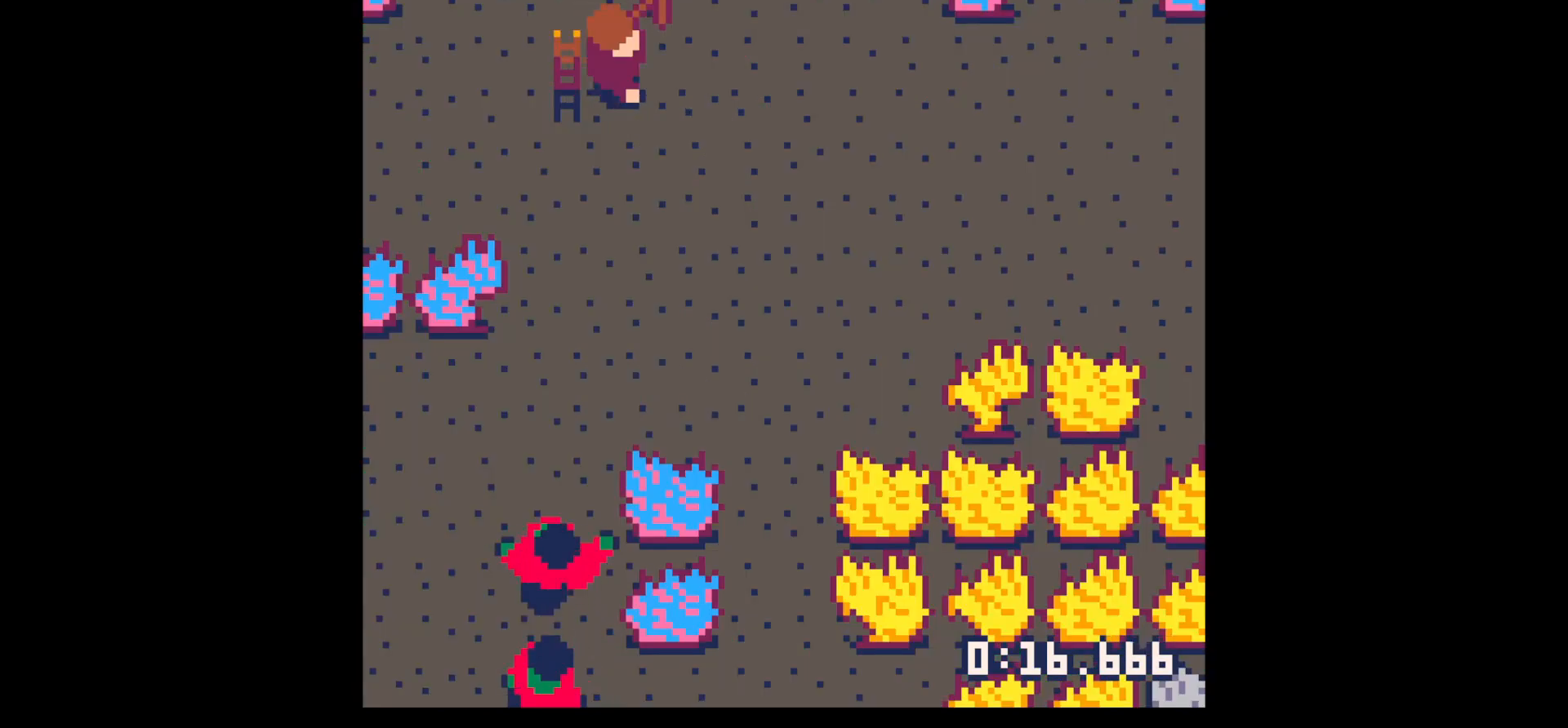
{"keys": ["down", "right"], "events": [[100, "right", "up"], [150, "left", "down"], [433, "left", "up"], [433, "right", "down"], [483, "down", "down"]]}
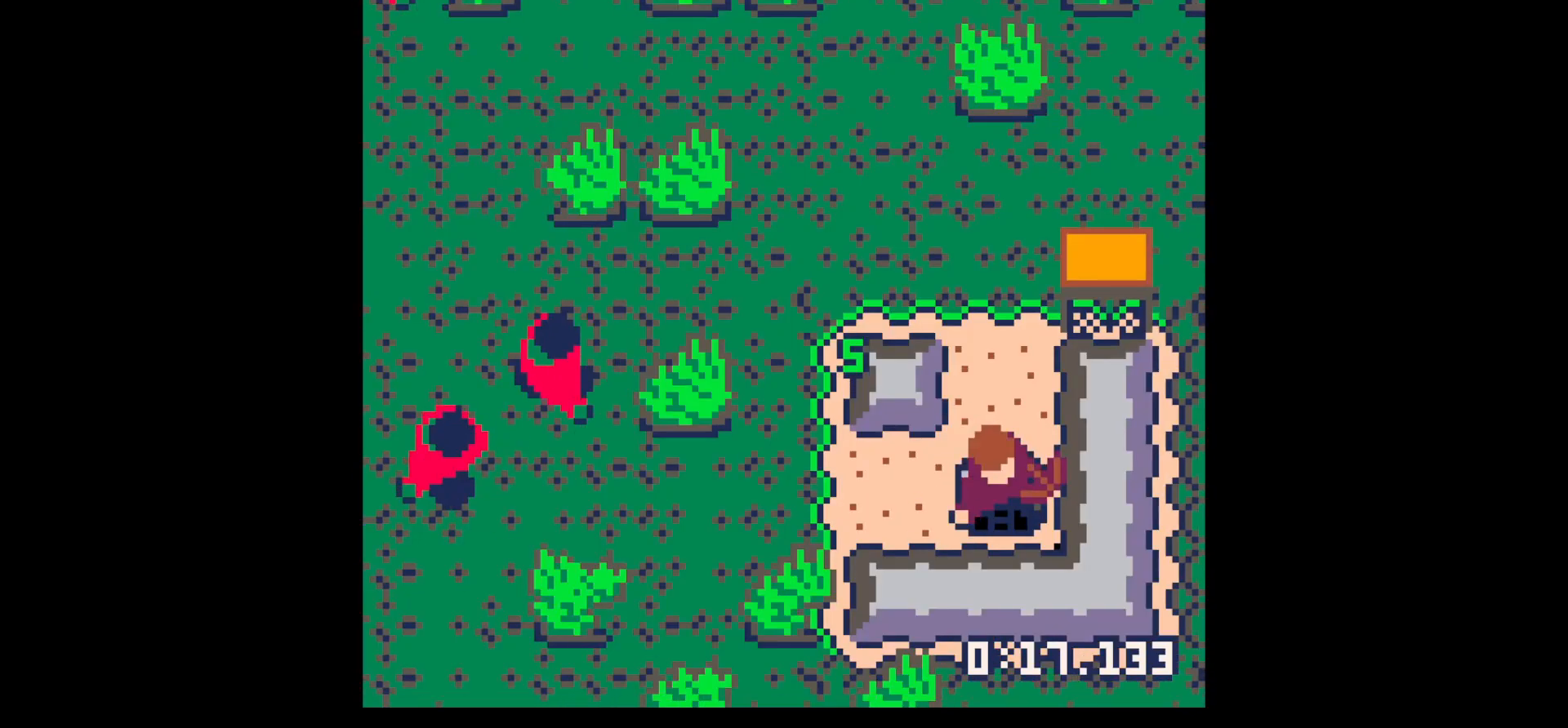
{"keys": ["x"], "events": [[33, "right", "up"], [217, "x", "down"], [317, "down", "up"]]}
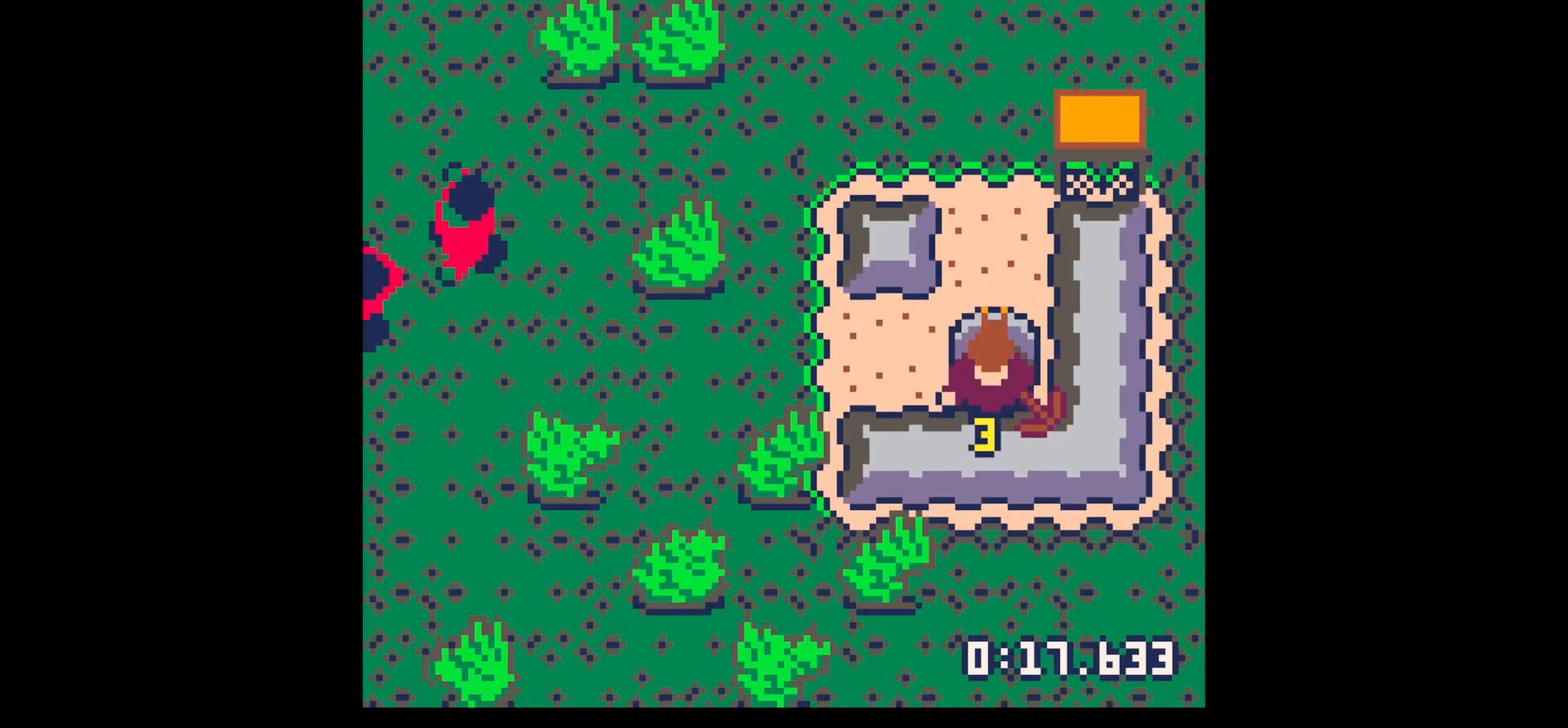
{"keys": ["x"], "events": []}
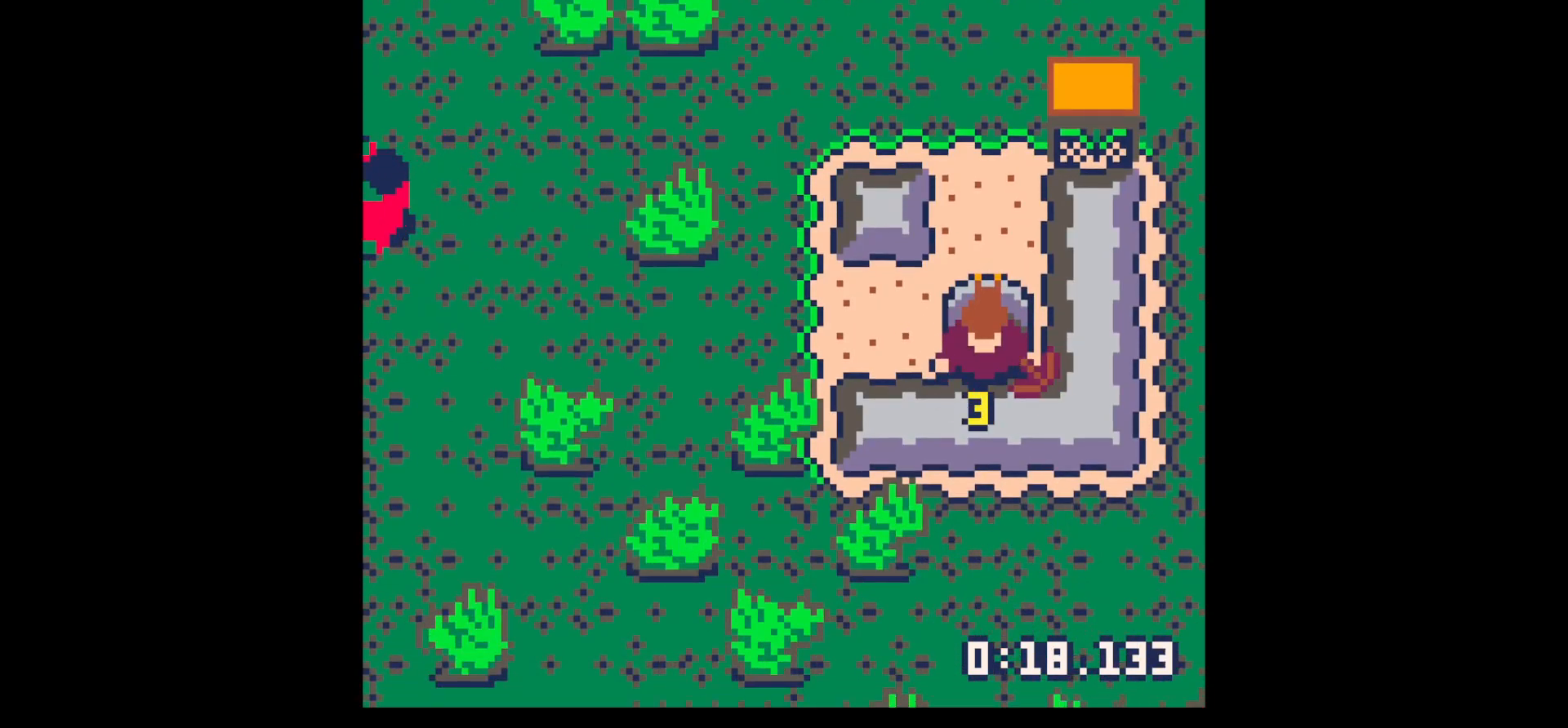
{"keys": ["down", "right"], "events": [[333, "down", "down"], [383, "x", "up"], [433, "right", "down"]]}
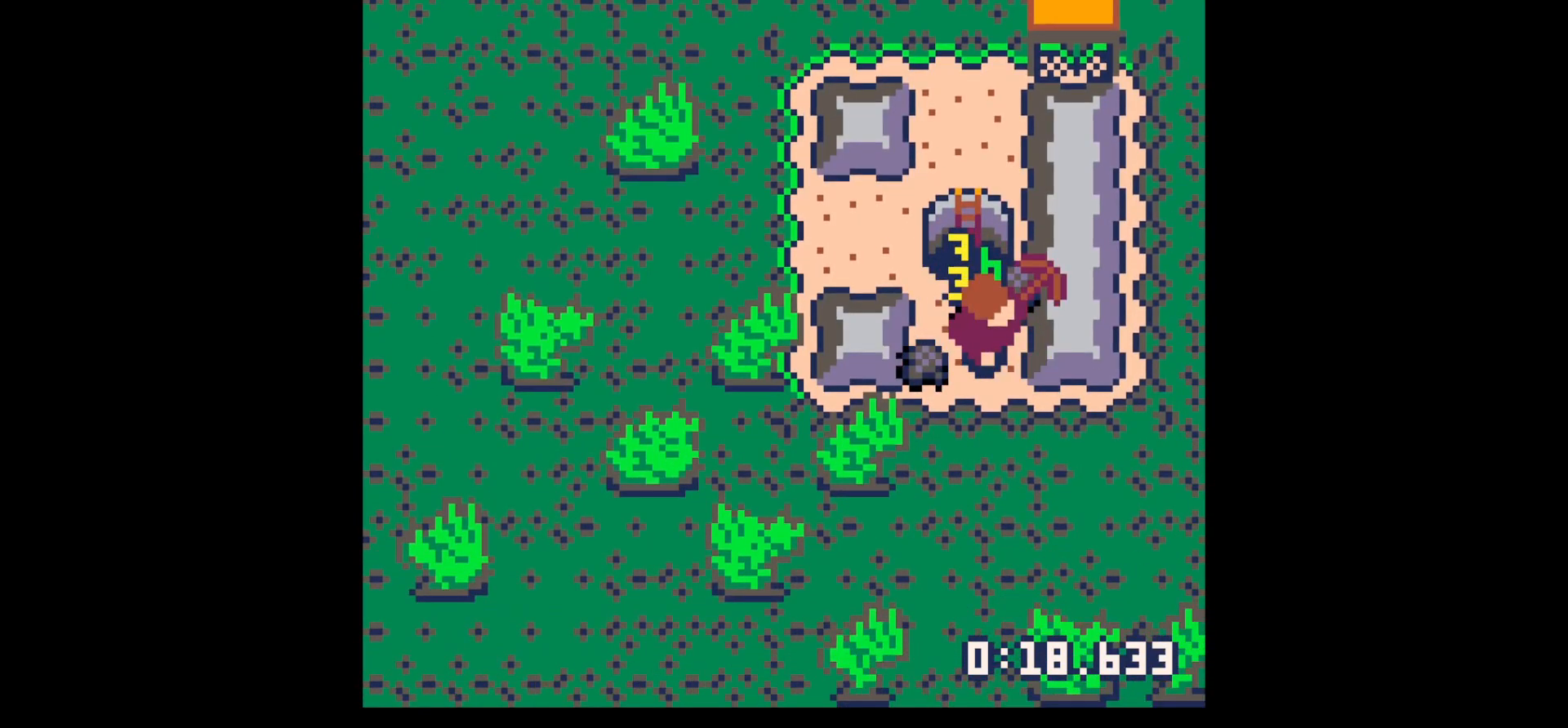
{"keys": ["up"], "events": [[83, "right", "up"], [167, "left", "down"], [217, "down", "up"], [317, "left", "up"], [367, "up", "down"]]}
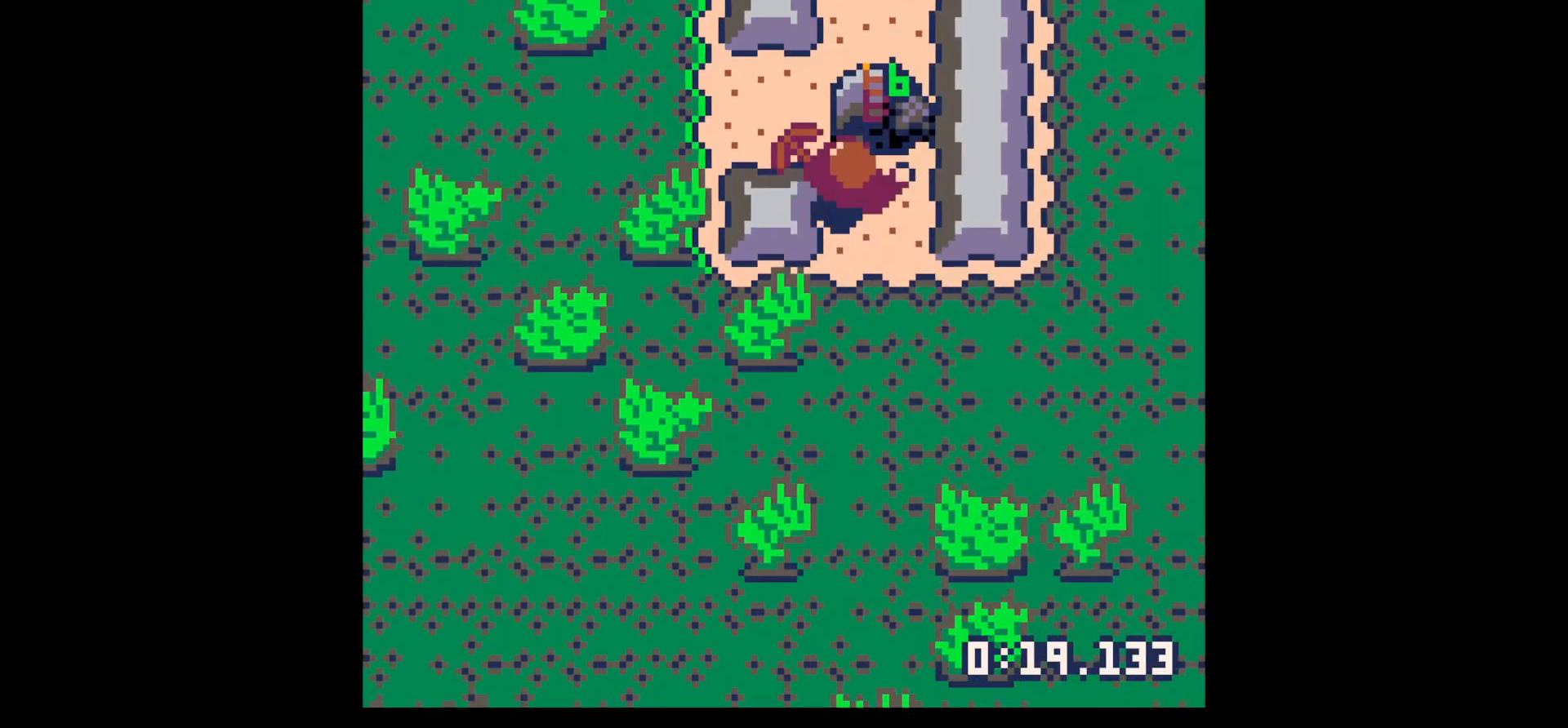
{"keys": [], "events": [[383, "up", "up"]]}
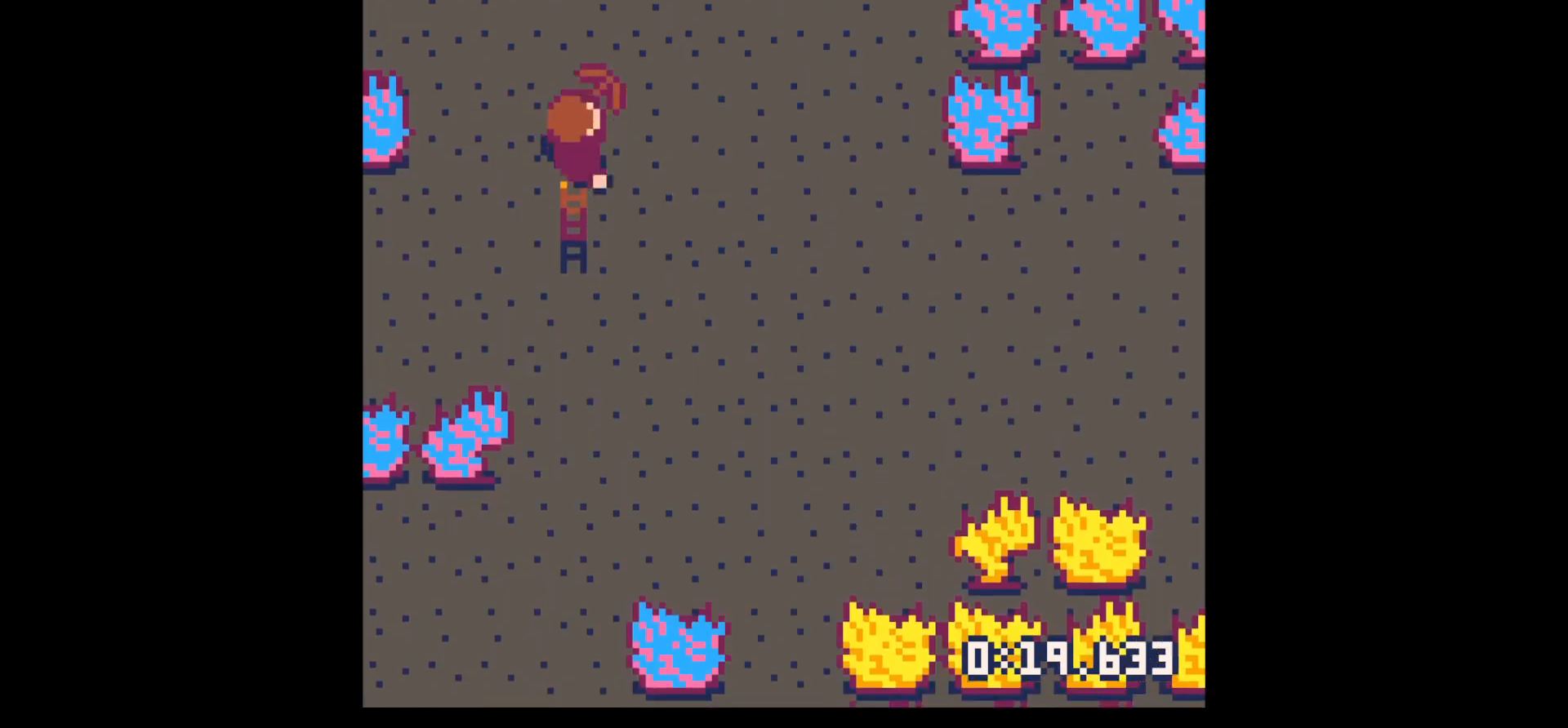
{"keys": ["x"], "events": [[17, "down", "down"], [200, "down", "up"], [200, "right", "down"], [383, "x", "down"], [433, "right", "up"]]}
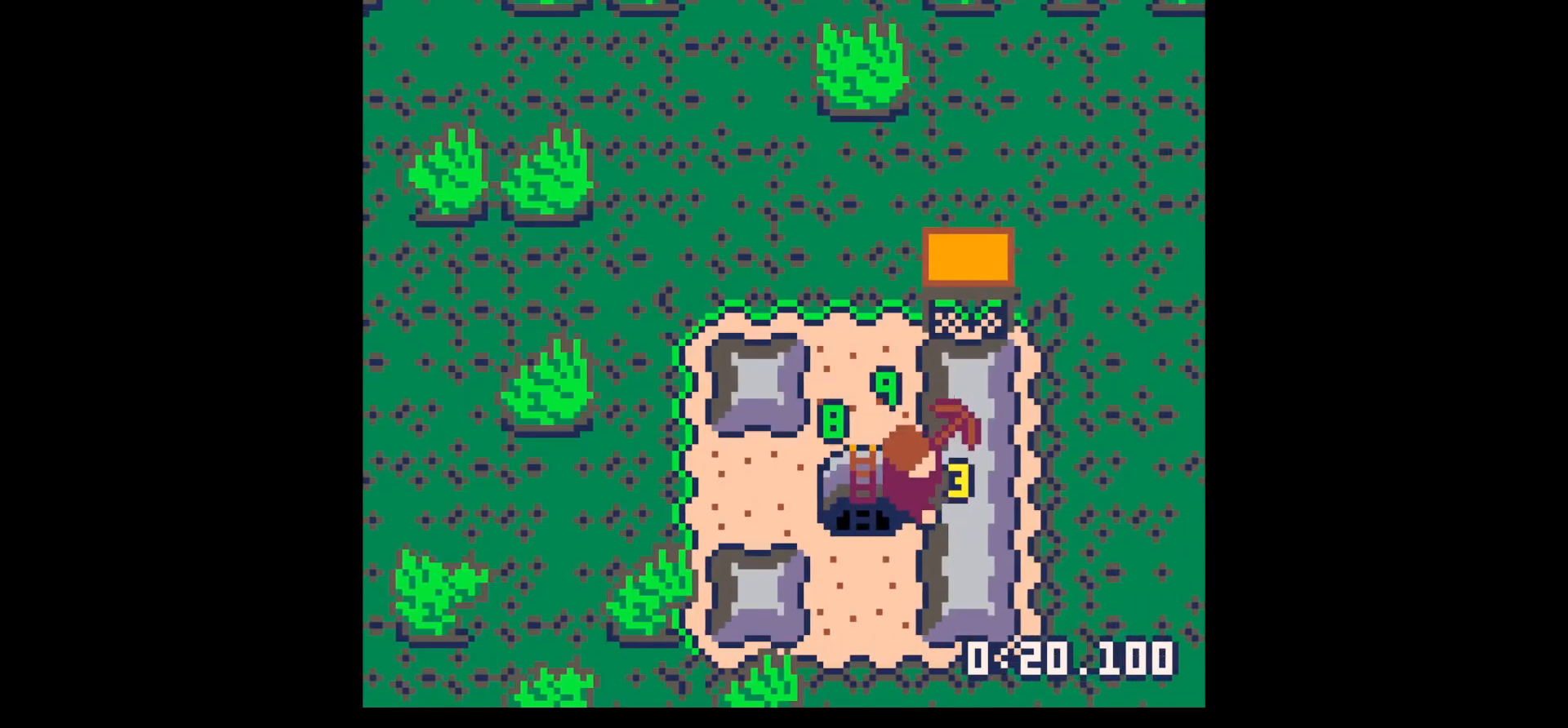
{"keys": ["x"], "events": []}
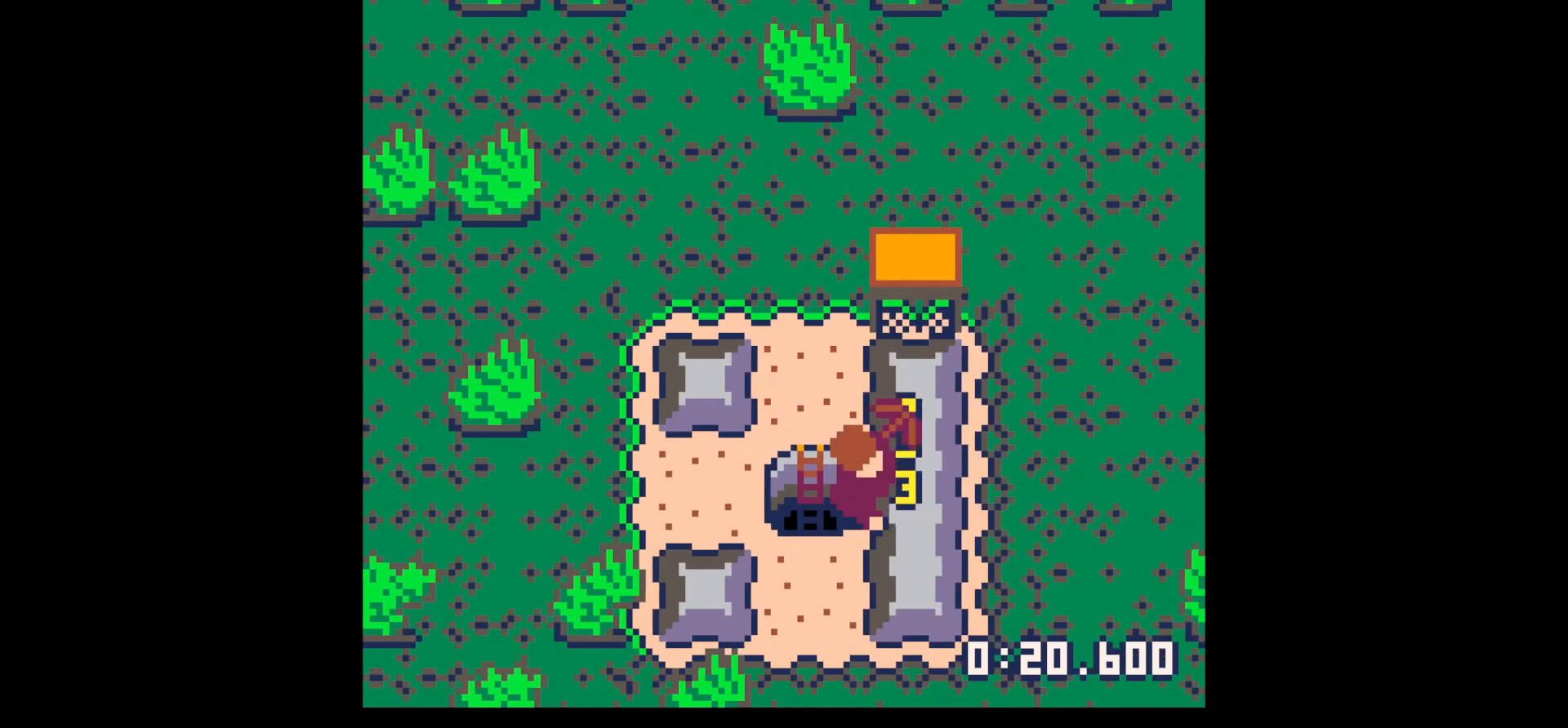
{"keys": ["x"], "events": []}
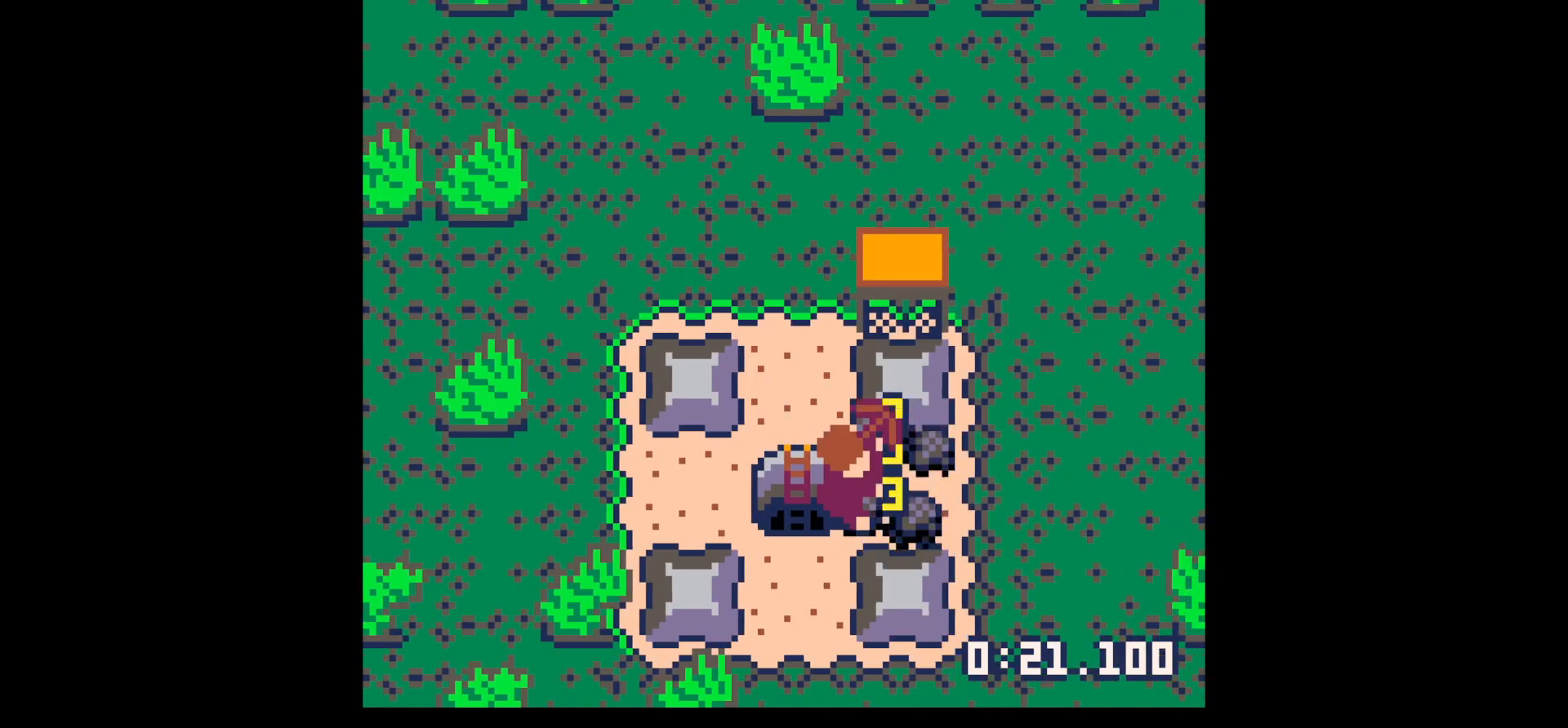
{"keys": ["right"], "events": [[50, "up", "down"], [100, "x", "up"], [150, "right", "down"], [300, "up", "up"]]}
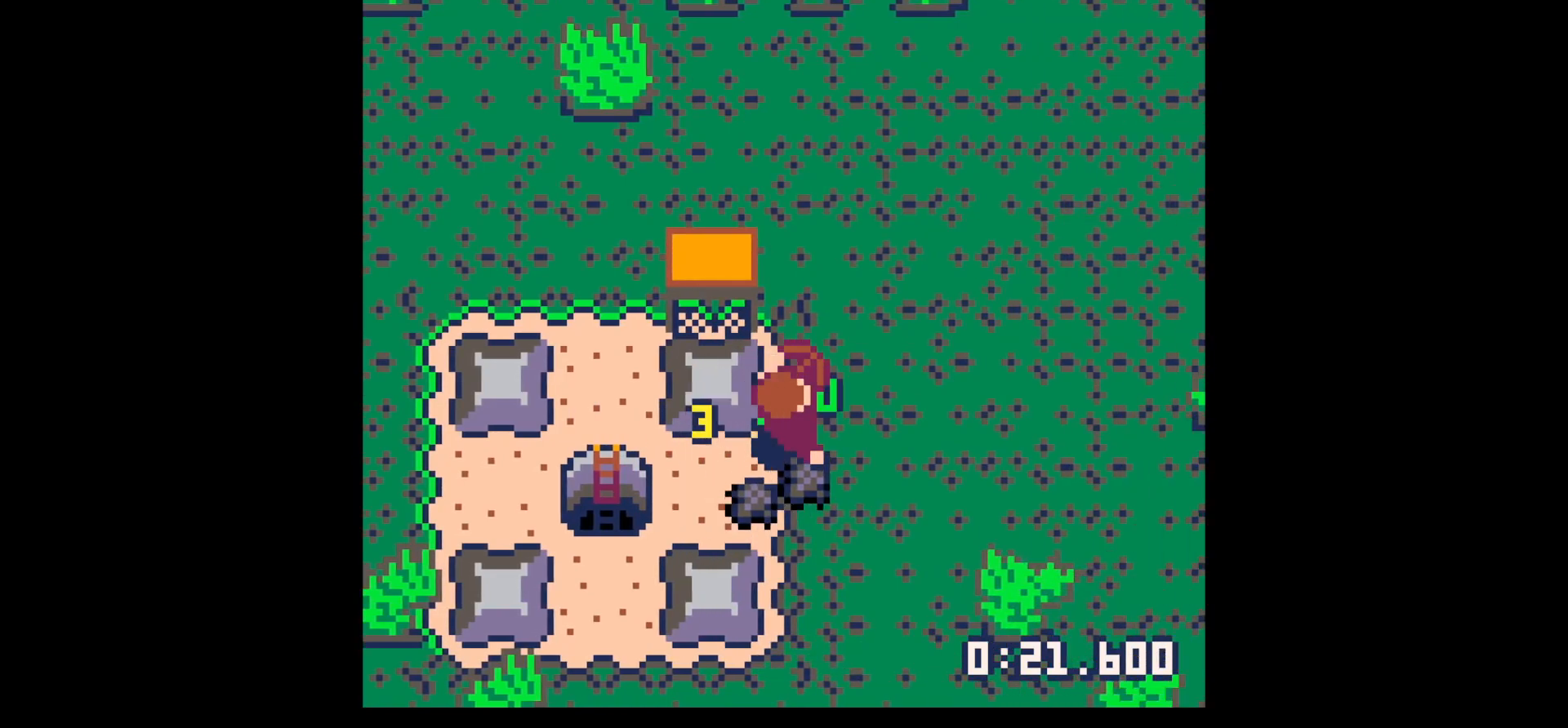
{"keys": ["left", "up"], "events": [[133, "down", "down"], [167, "left", "down"], [167, "right", "up"], [317, "down", "up"], [450, "up", "down"]]}
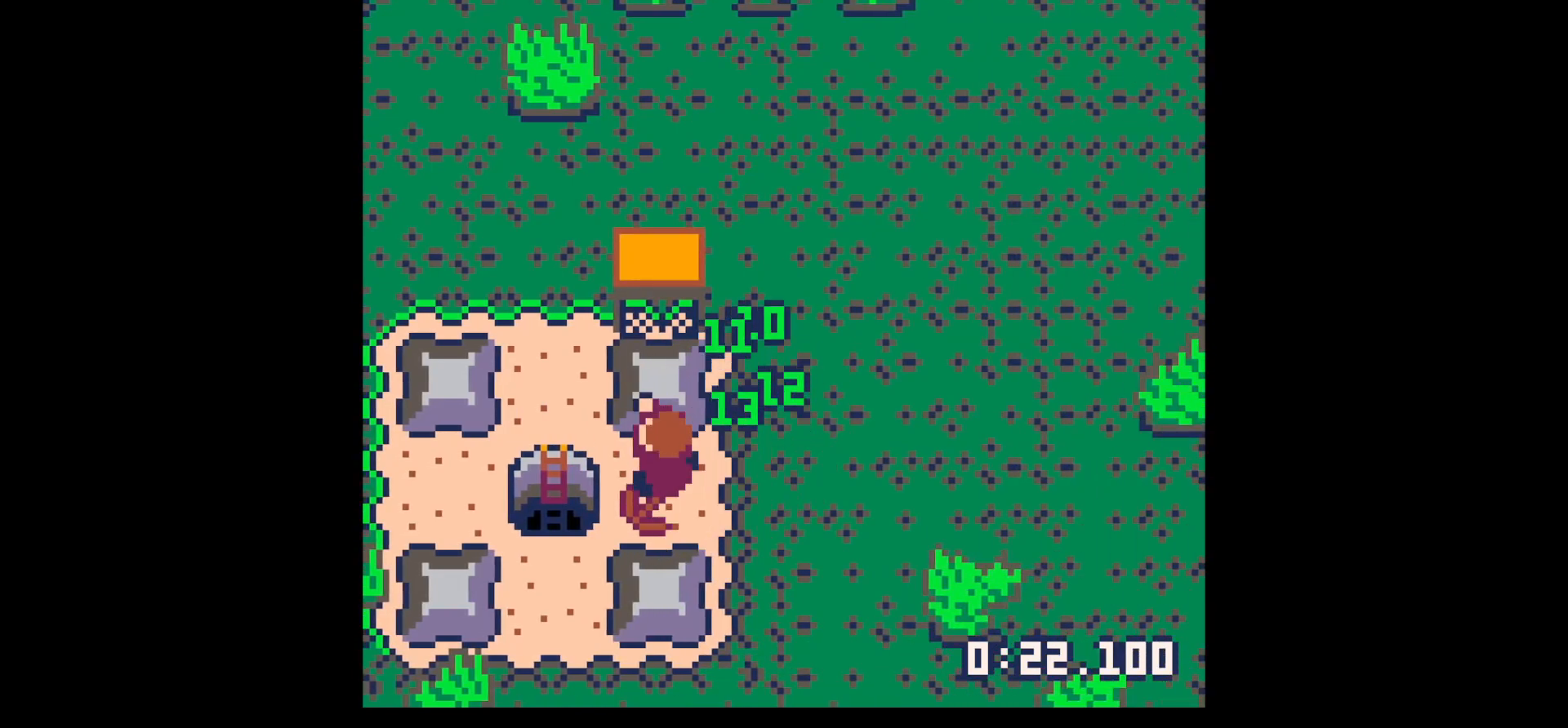
{"keys": ["x"], "events": [[33, "left", "up"], [83, "up", "up"], [83, "x", "down"]]}
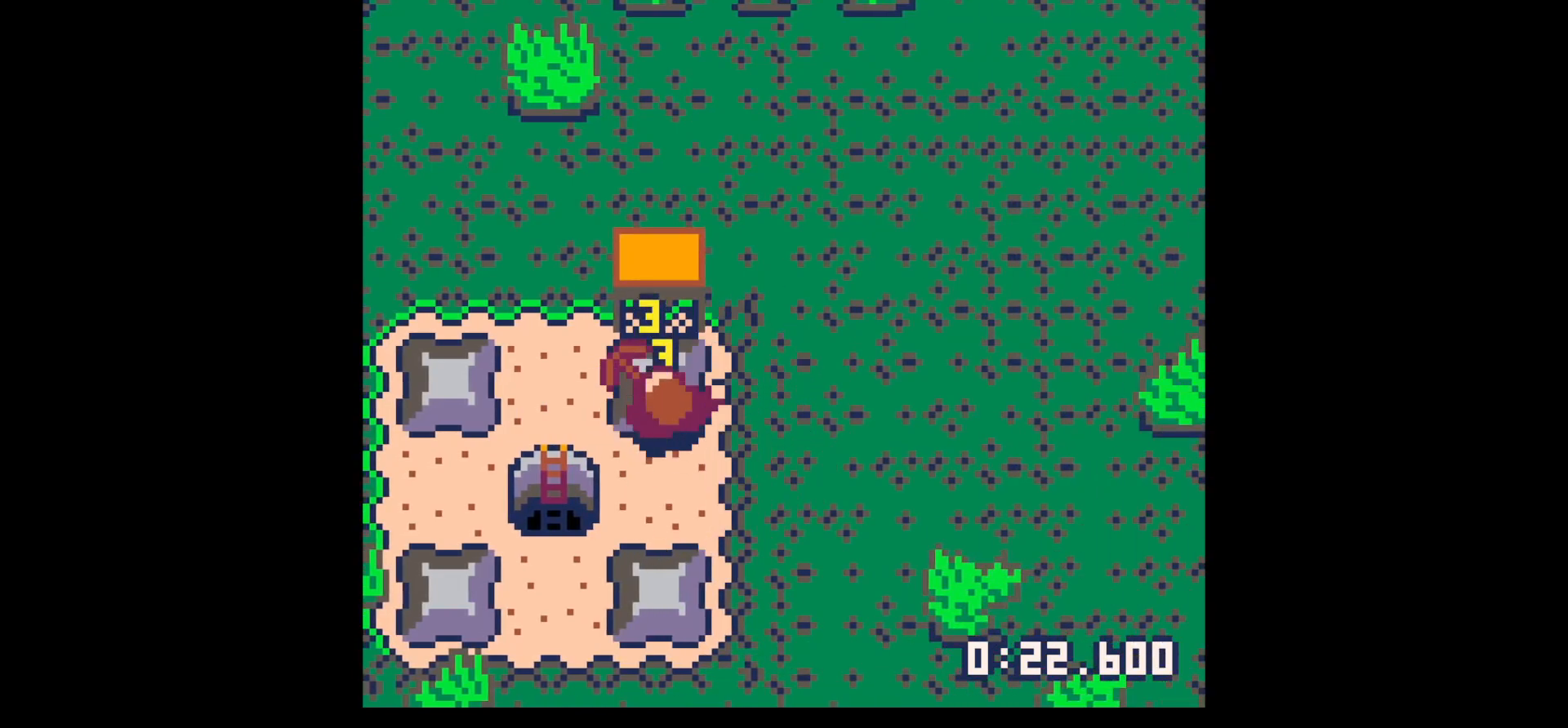
{"keys": ["x"], "events": []}
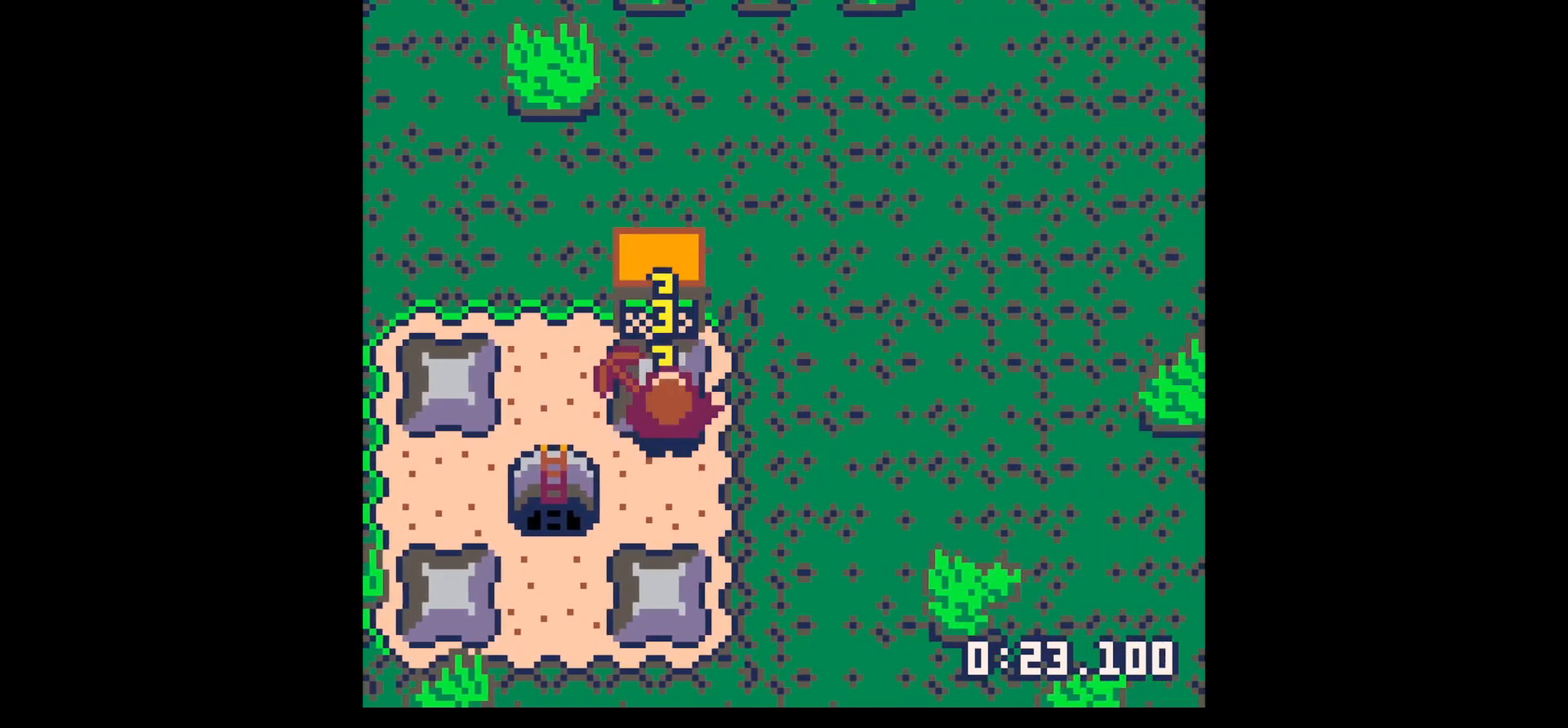
{"keys": ["left", "up"], "events": [[17, "x", "up"], [400, "x", "down"], [450, "left", "down"], [450, "up", "down"], [500, "x", "up"]]}
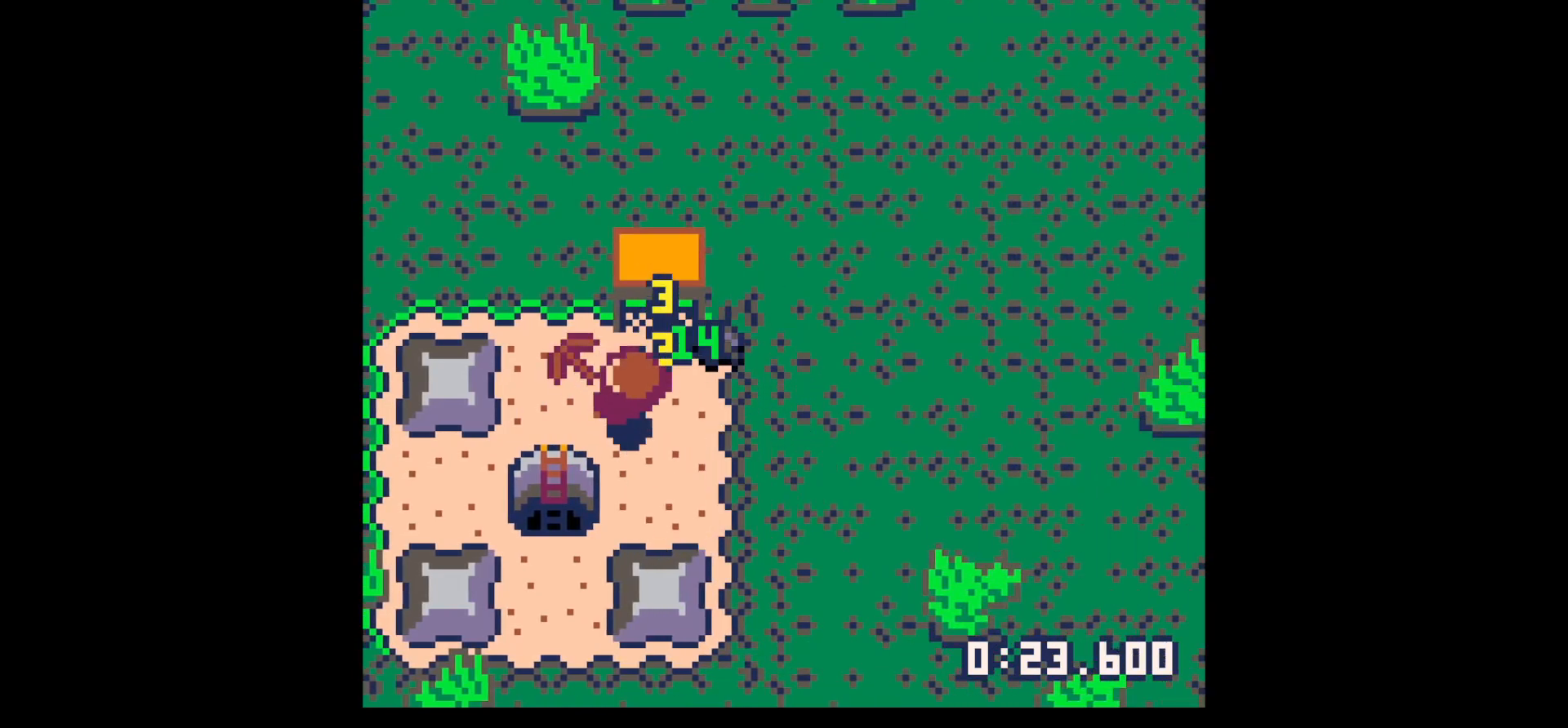
{"keys": ["right", "up"], "events": [[83, "left", "up"], [183, "right", "down"], [233, "up", "up"], [417, "up", "down"]]}
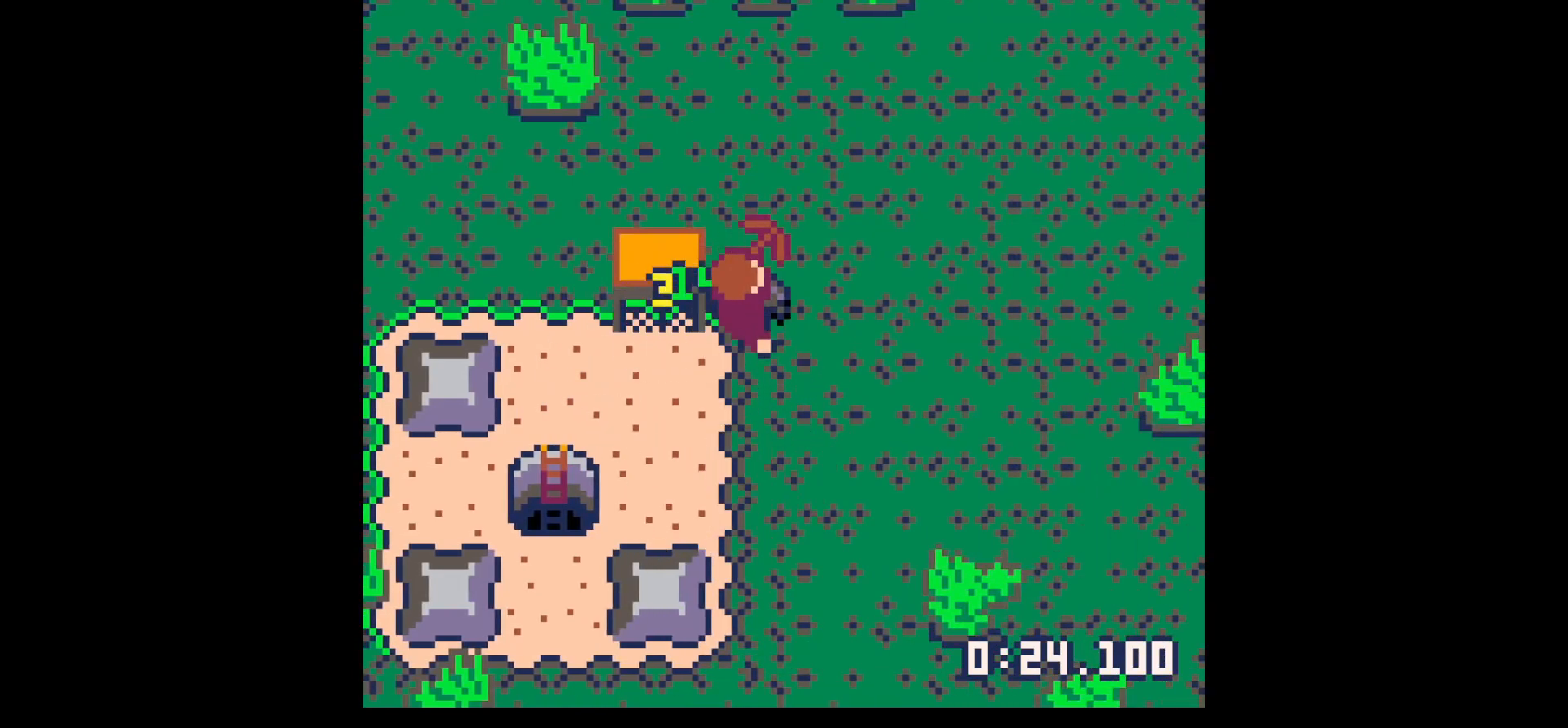
{"keys": ["down", "left"], "events": [[100, "up", "up"], [150, "left", "down"], [150, "right", "up"], [200, "down", "down"]]}
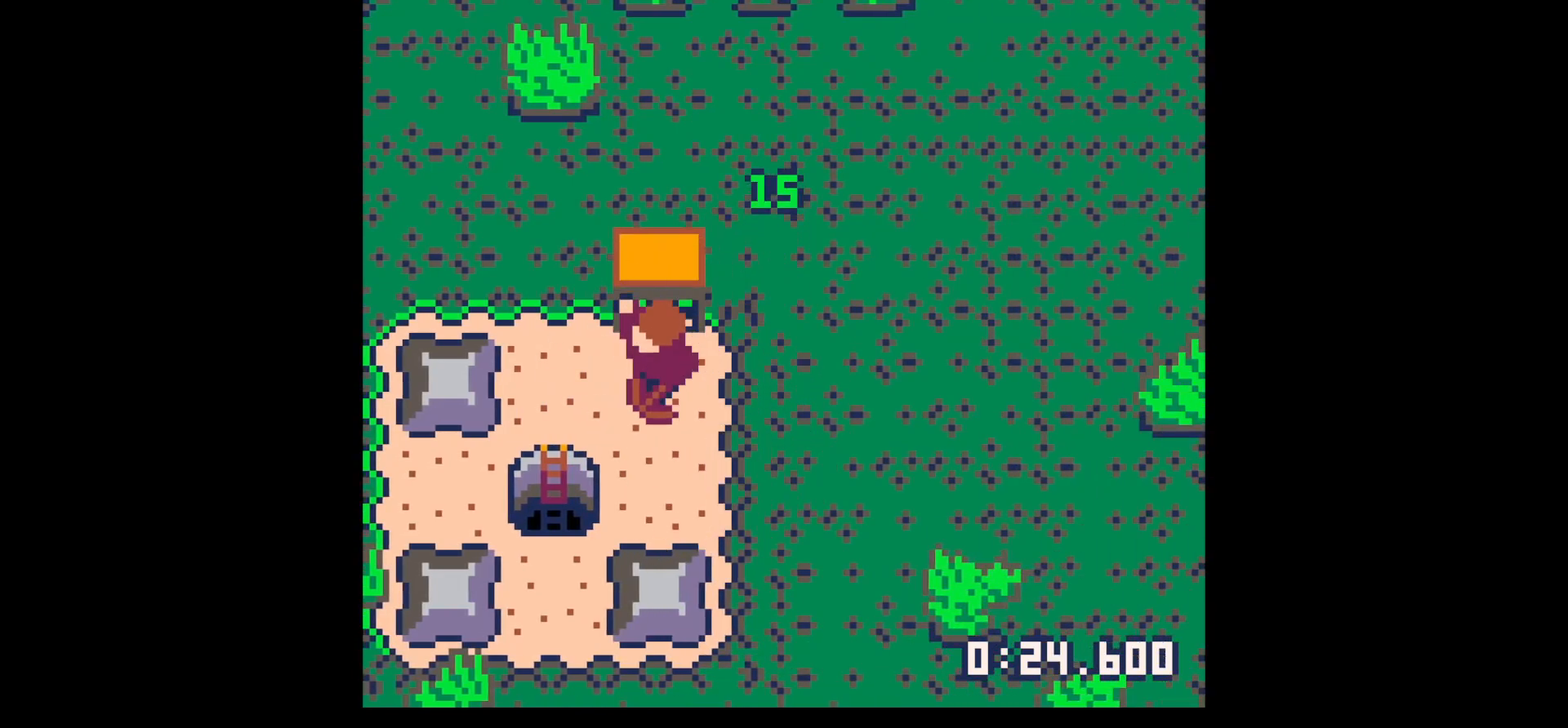
{"keys": ["left", "x"], "events": [[33, "down", "up"], [317, "x", "down"]]}
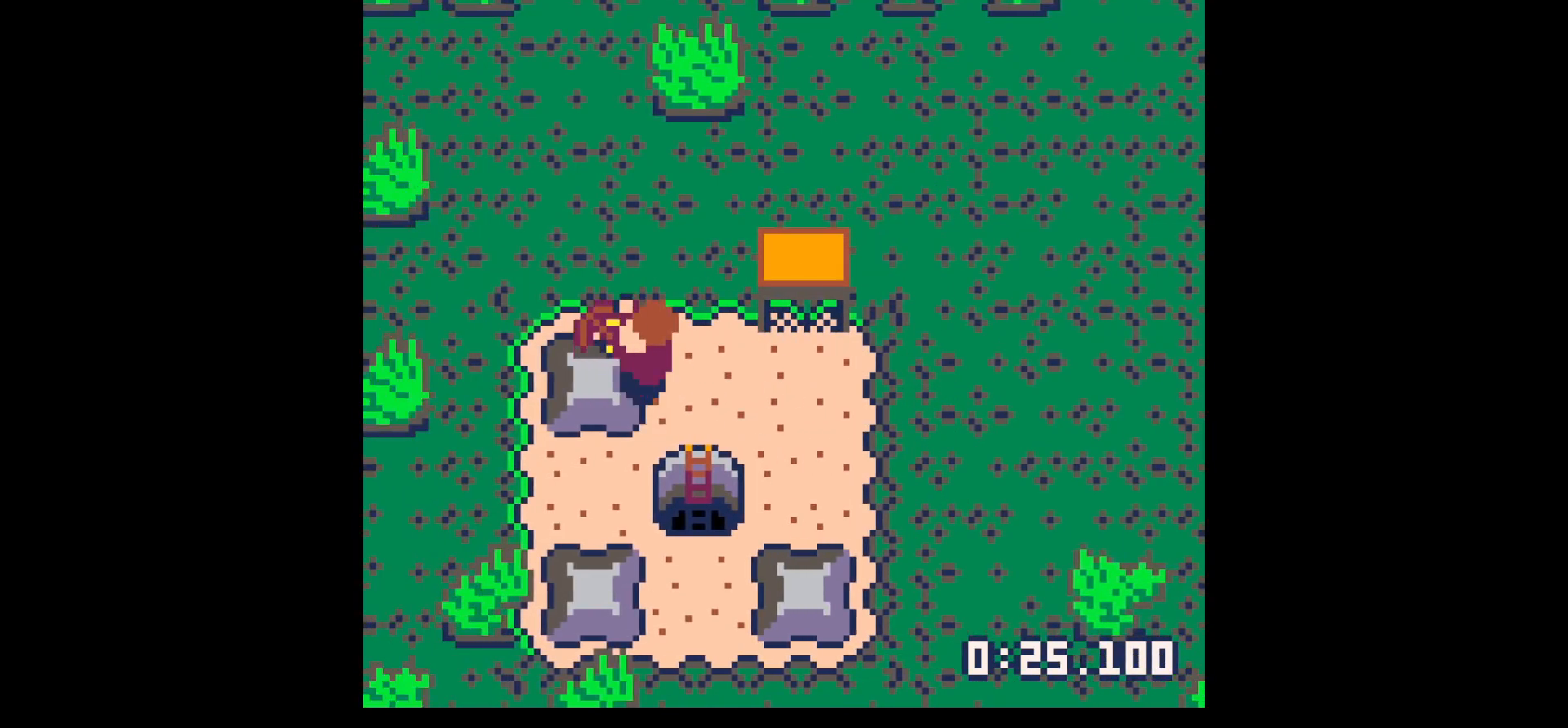
{"keys": ["x"], "events": [[33, "left", "up"]]}
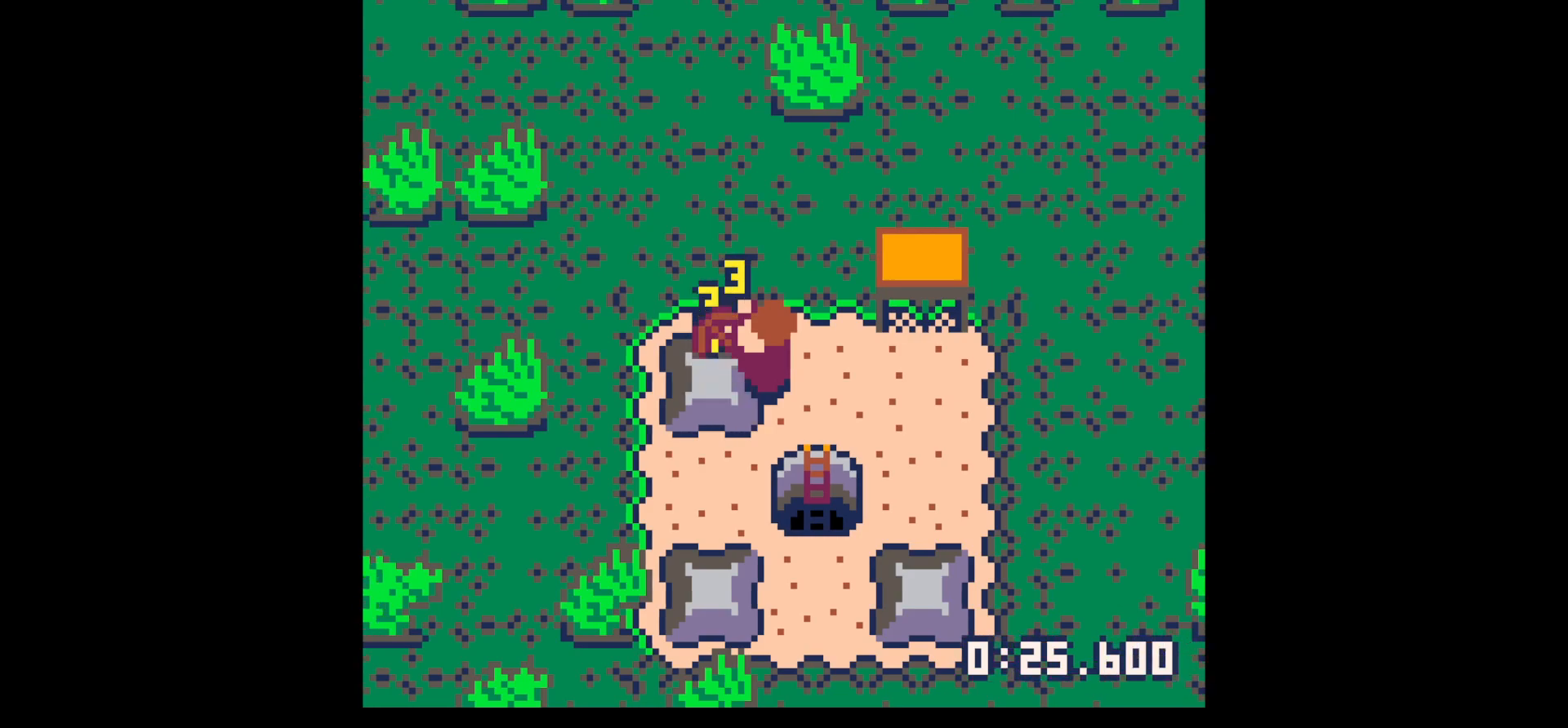
{"keys": [], "events": [[200, "x", "up"]]}
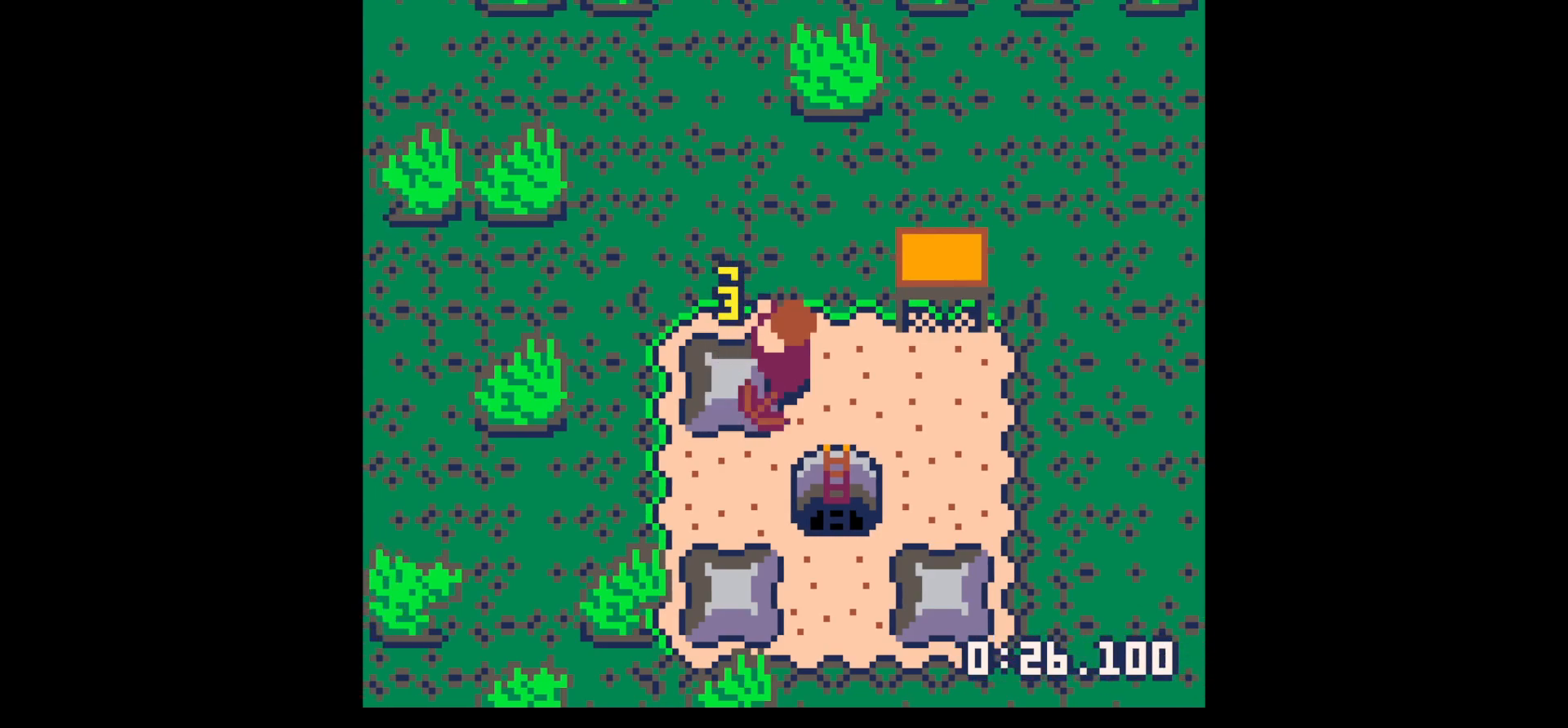
{"keys": ["down", "left"], "events": [[350, "x", "down"], [450, "left", "down"], [450, "x", "up"], [500, "down", "down"]]}
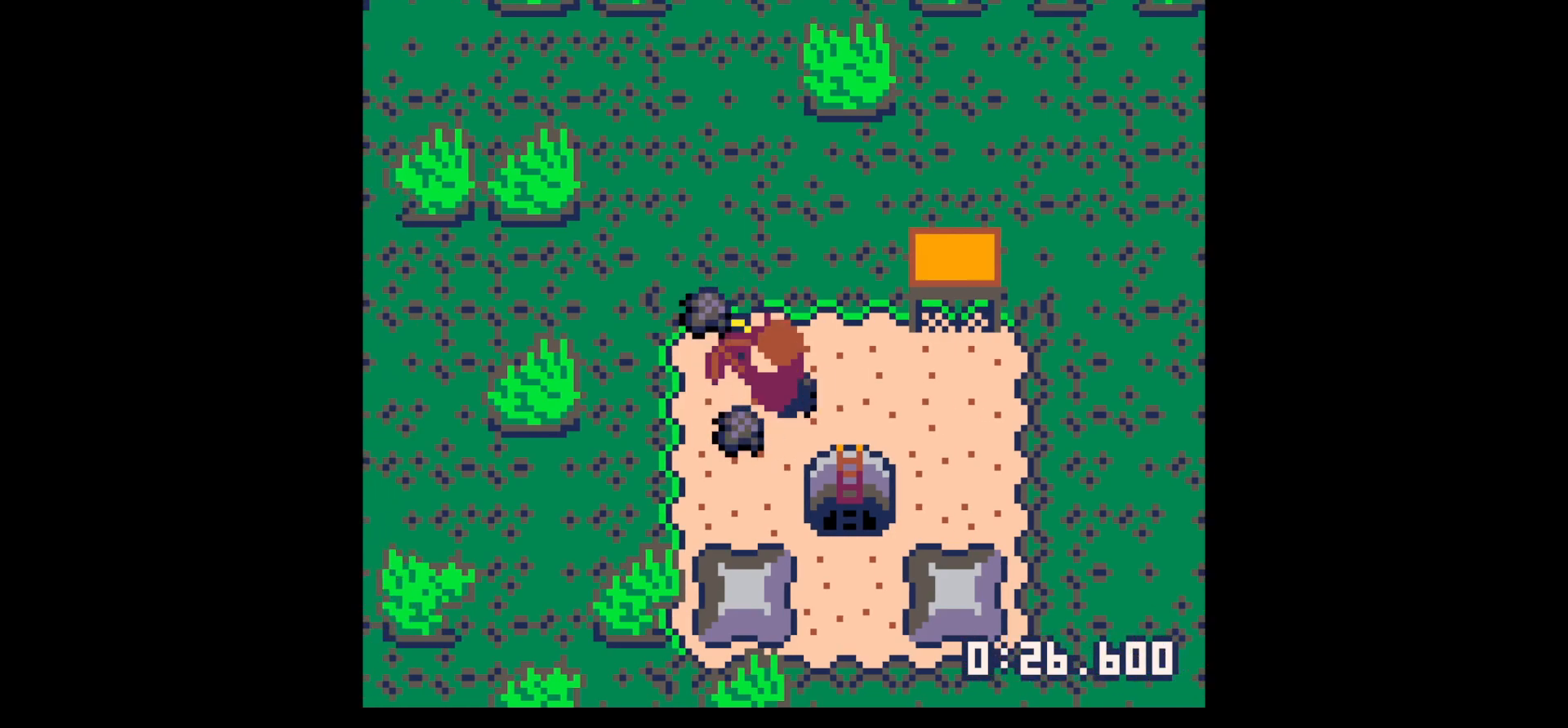
{"keys": ["up"], "events": [[100, "down", "up"], [233, "up", "down"], [267, "left", "up"]]}
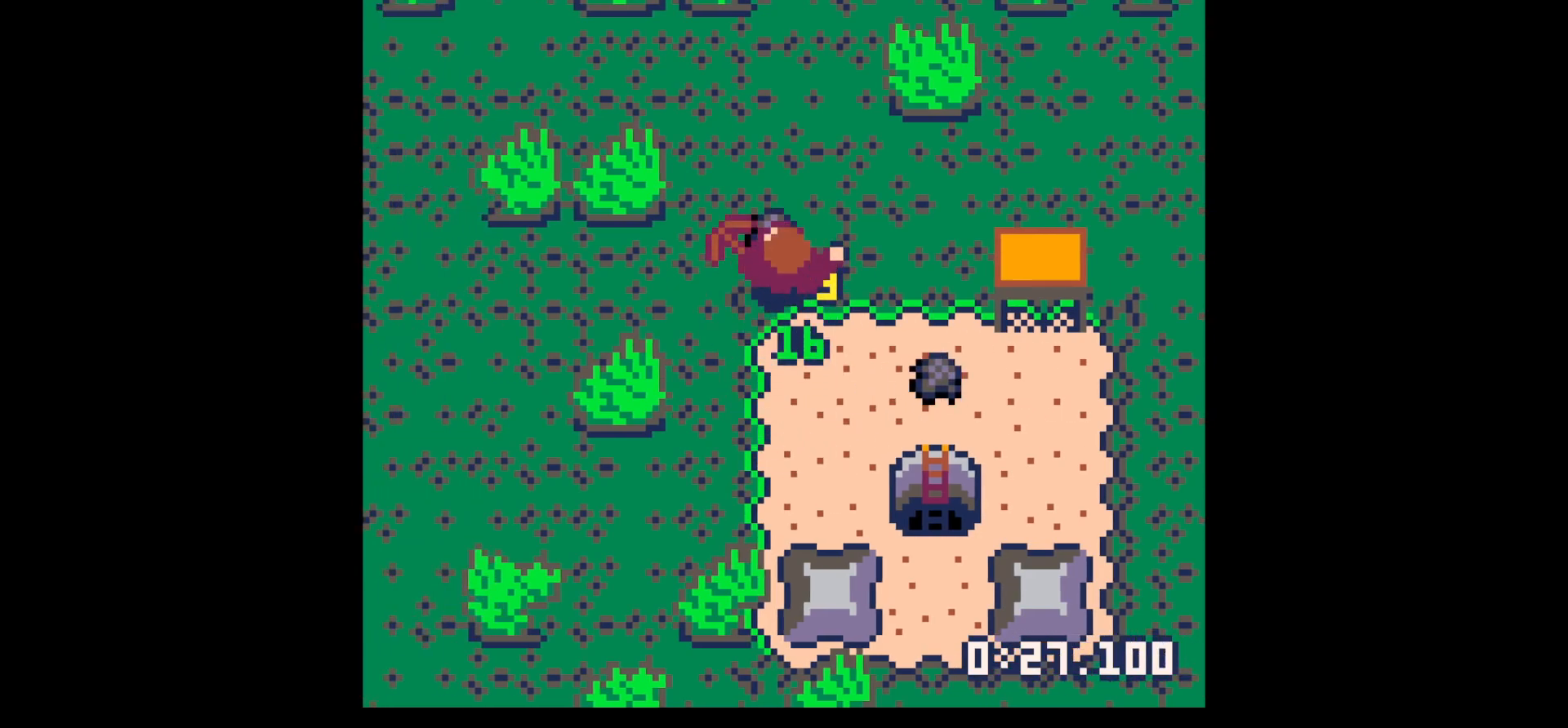
{"keys": ["down", "right"], "events": [[150, "right", "down"], [150, "up", "up"], [250, "down", "down"]]}
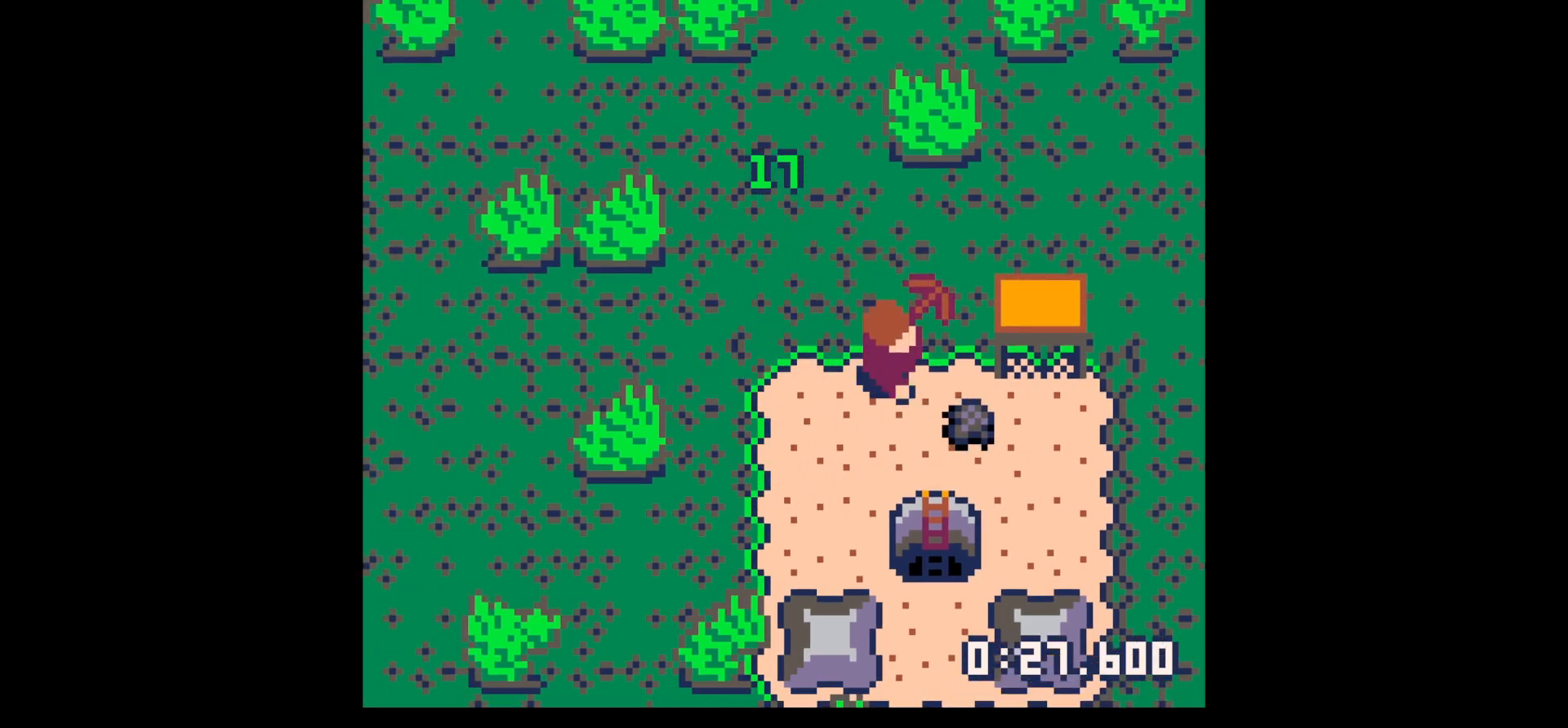
{"keys": ["down", "left"], "events": [[217, "down", "up"], [250, "left", "down"], [250, "right", "up"], [500, "down", "down"]]}
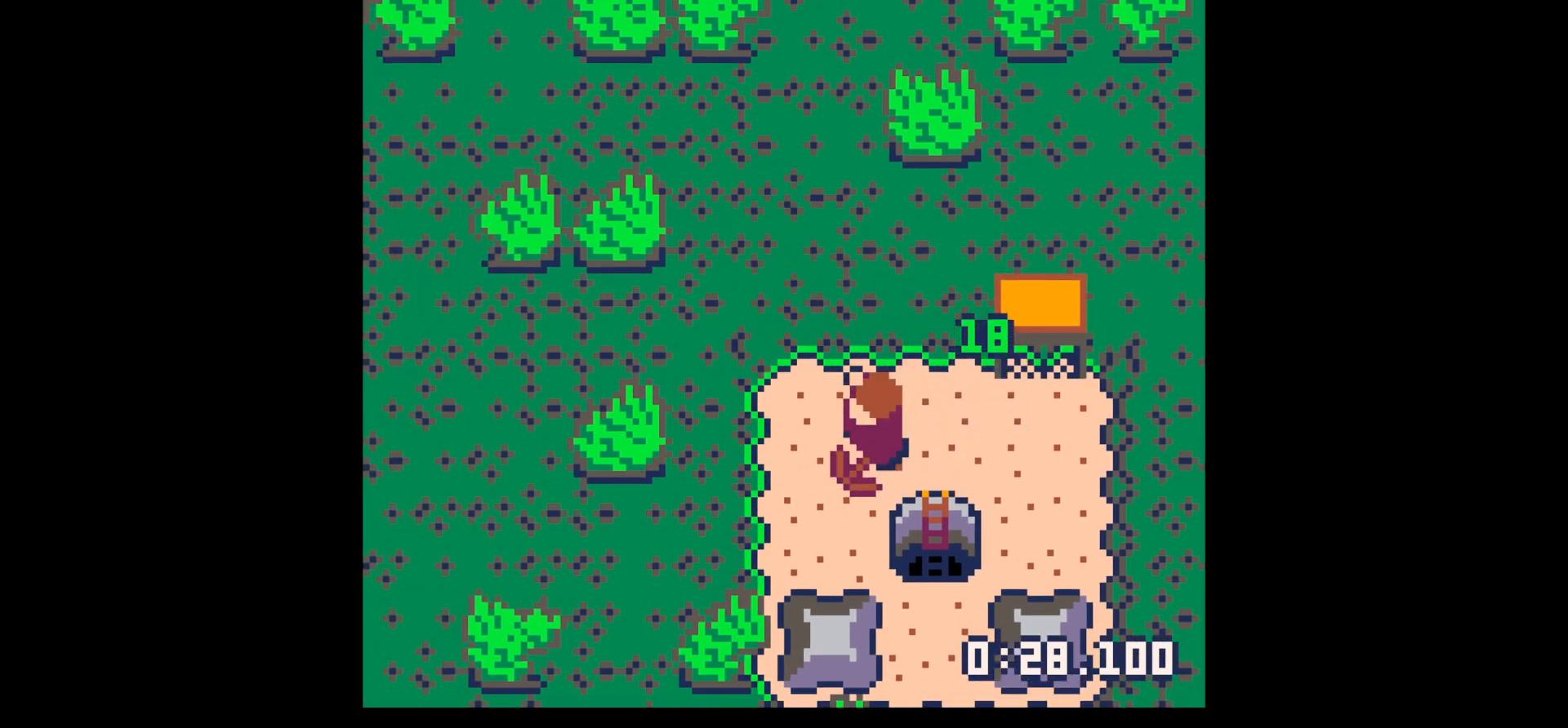
{"keys": ["x"], "events": [[83, "left", "up"], [317, "x", "down"], [367, "down", "up"]]}
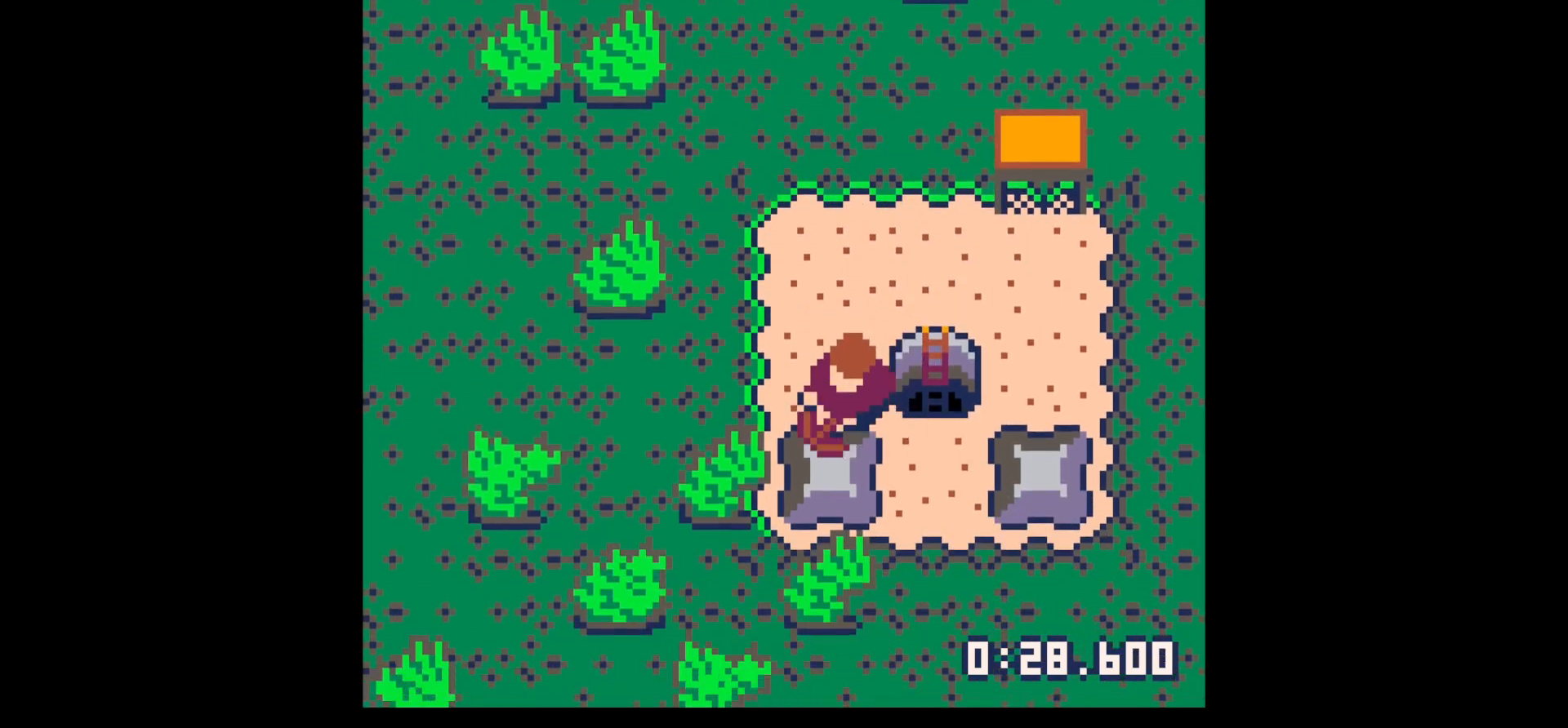
{"keys": ["x"], "events": []}